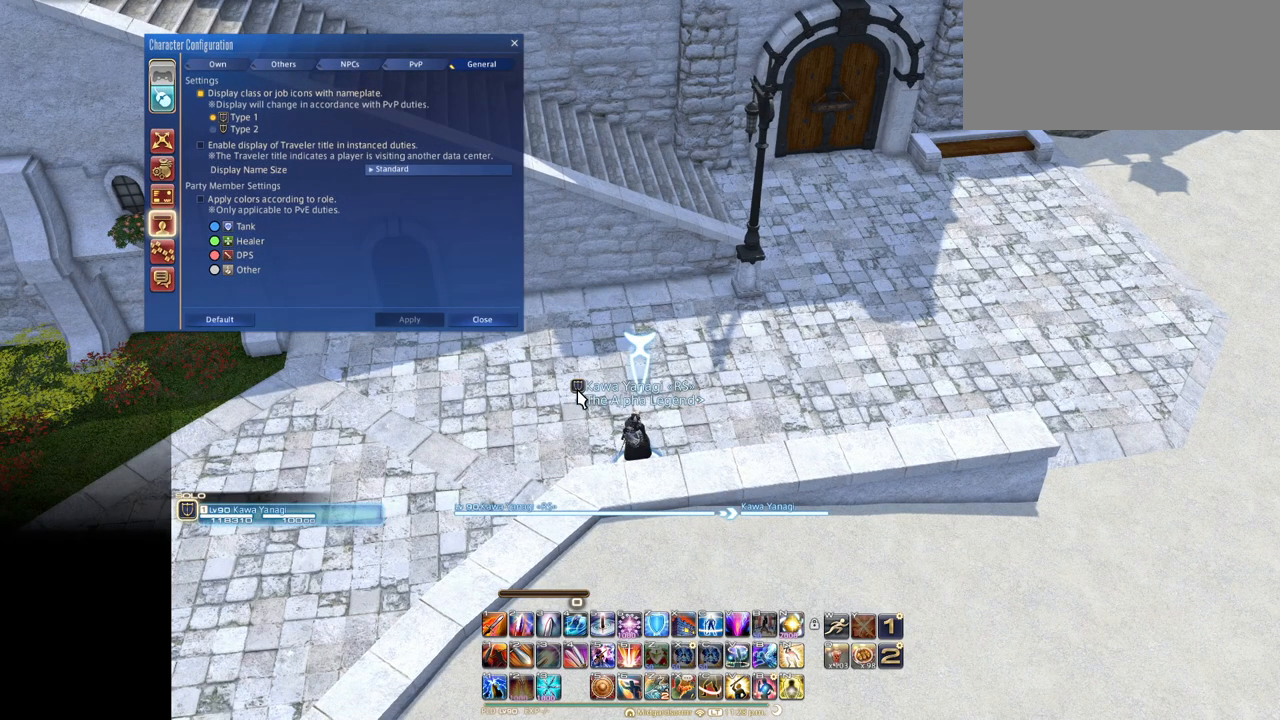
Gameplay with keyboard; each line is a JSON object with the keys held at the frame after it. "events" lists presses ("down") and releases ("up") of ".", "/", "0", "1", "2", "3", "4", "5", "6", "7", "8", "9", "a", "alt_l", "alt_r", "b", "backslash", "backspace", "c", "caps_lock", "comma", "ctrl_l", "ctrl_r", "d", "down", "e", "equals", "escape", "f", "f1", "f10", "f11", "f12", "f2", "f3", "f4", "f5", "f6", "f7", "f8", "f9", "g", "h", "i", "j", "k", "l", "lbracket", "left", "m", "minus", "n", "o", "p", "q", "quote", "r", "rbracket", "return", "right", "s", "semicolon", "shift_l", "shift_r", "space", "super", "t", "tab", "tilde", "u", "up", "v", "w", "x", "y" and "z" between this image and that frame as [ms after this image, input, new state], when the widget could be followed in between. No other keys are recorded. Mouse input is not recorded.
{"keys": [], "events": []}
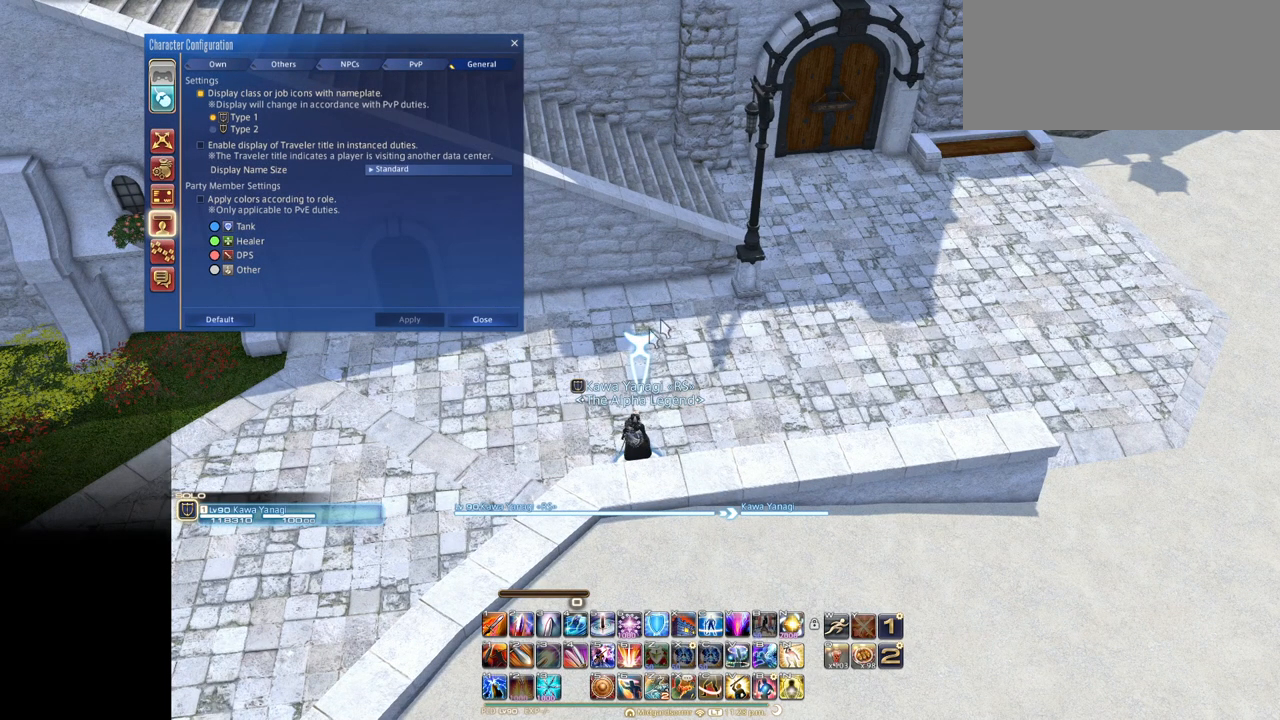
{"keys": [], "events": []}
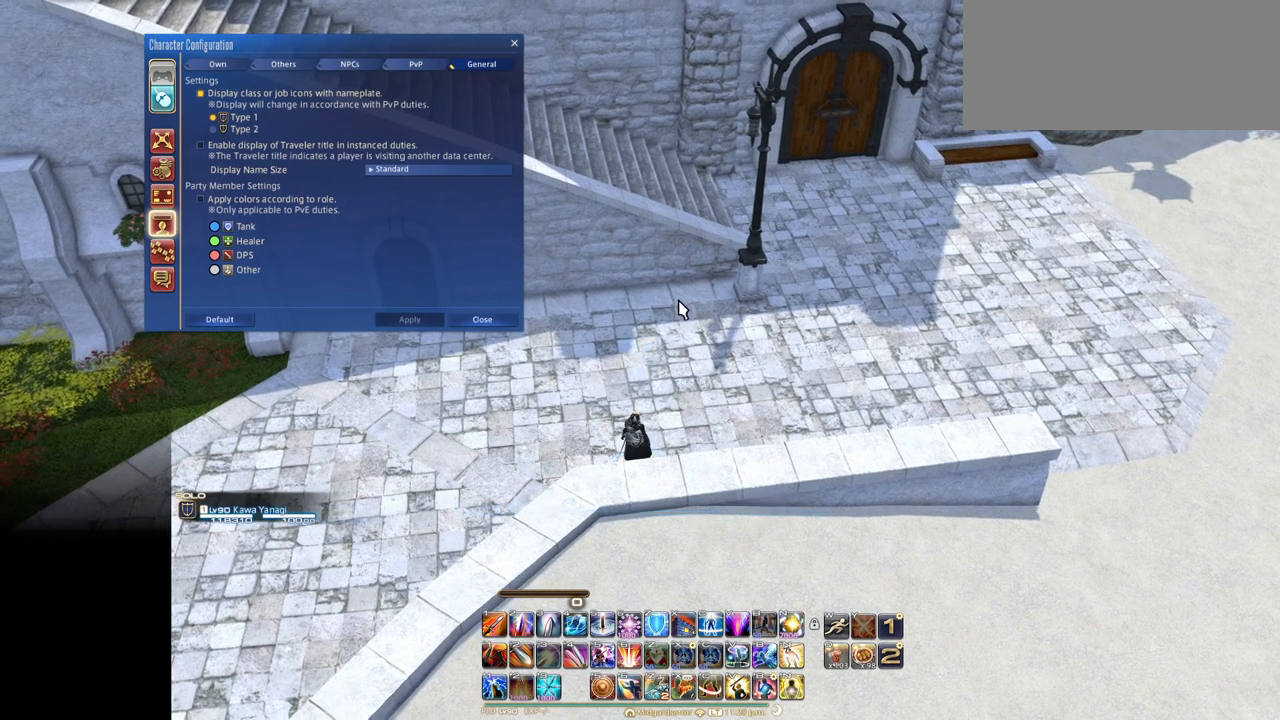
{"keys": ["e"], "events": [[400, "e", "down"]]}
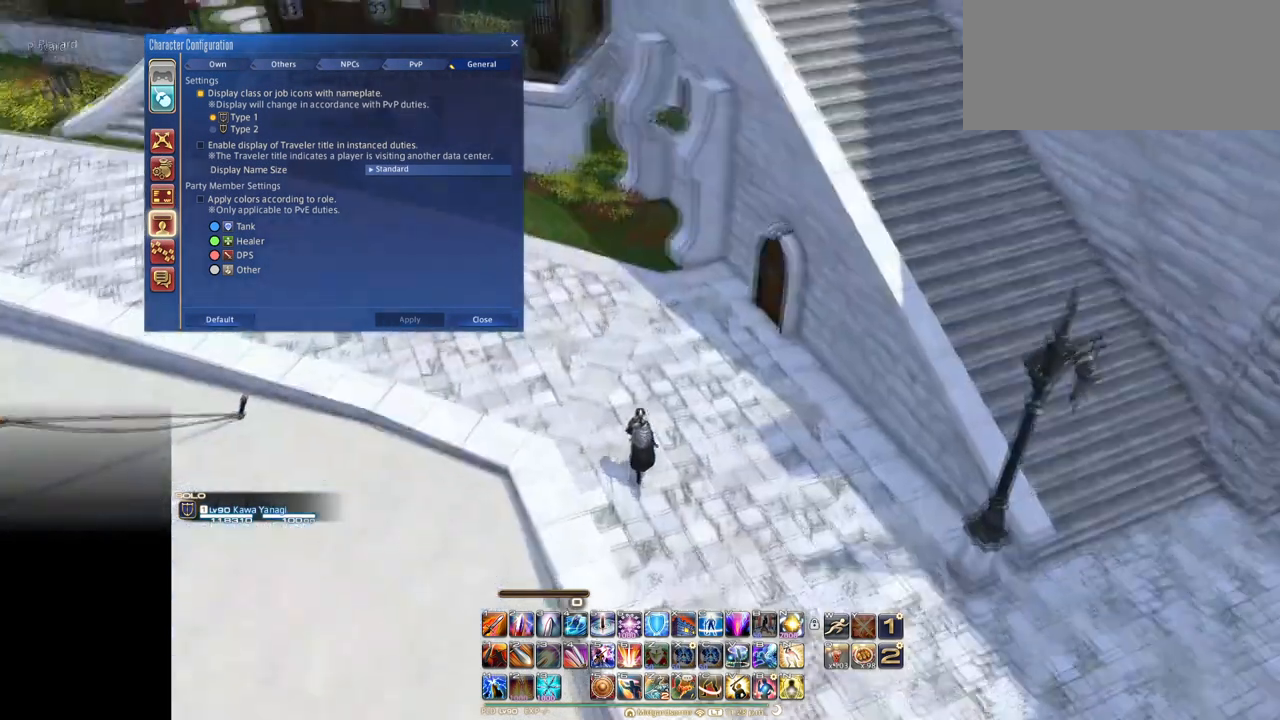
{"keys": ["e"], "events": []}
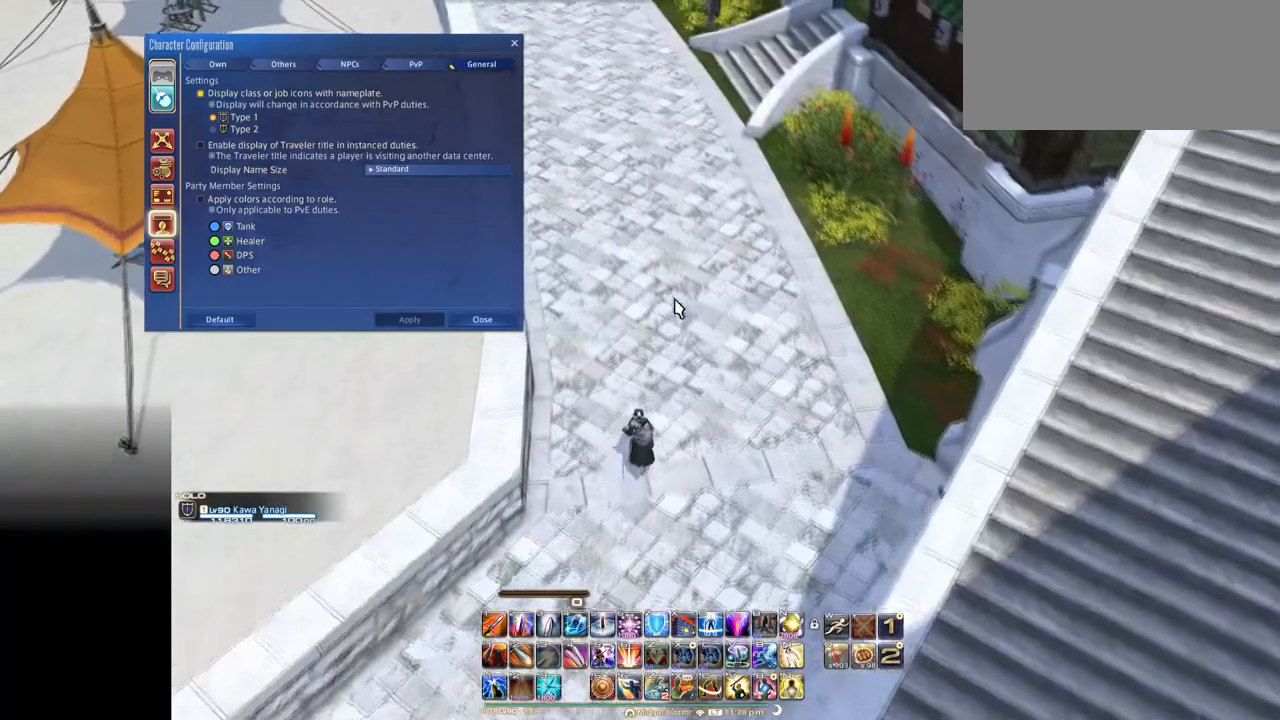
{"keys": ["e"], "events": []}
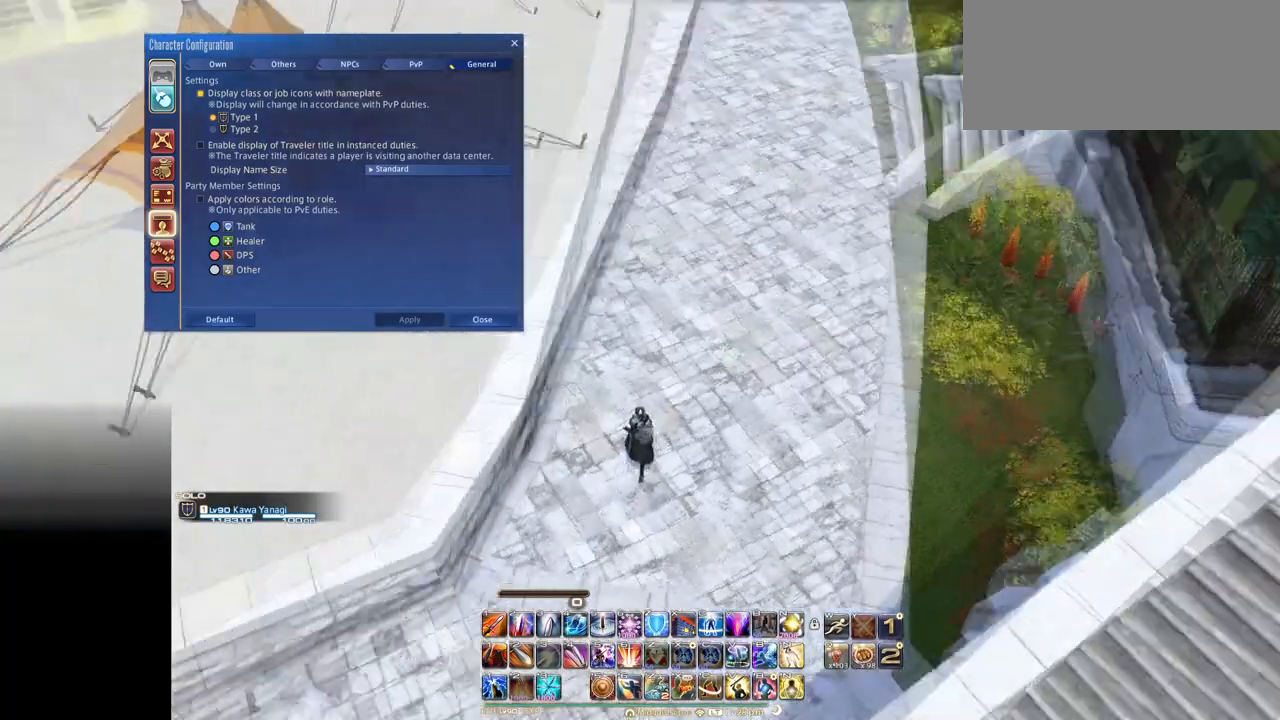
{"keys": ["e", "space"], "events": [[284, "space", "down"]]}
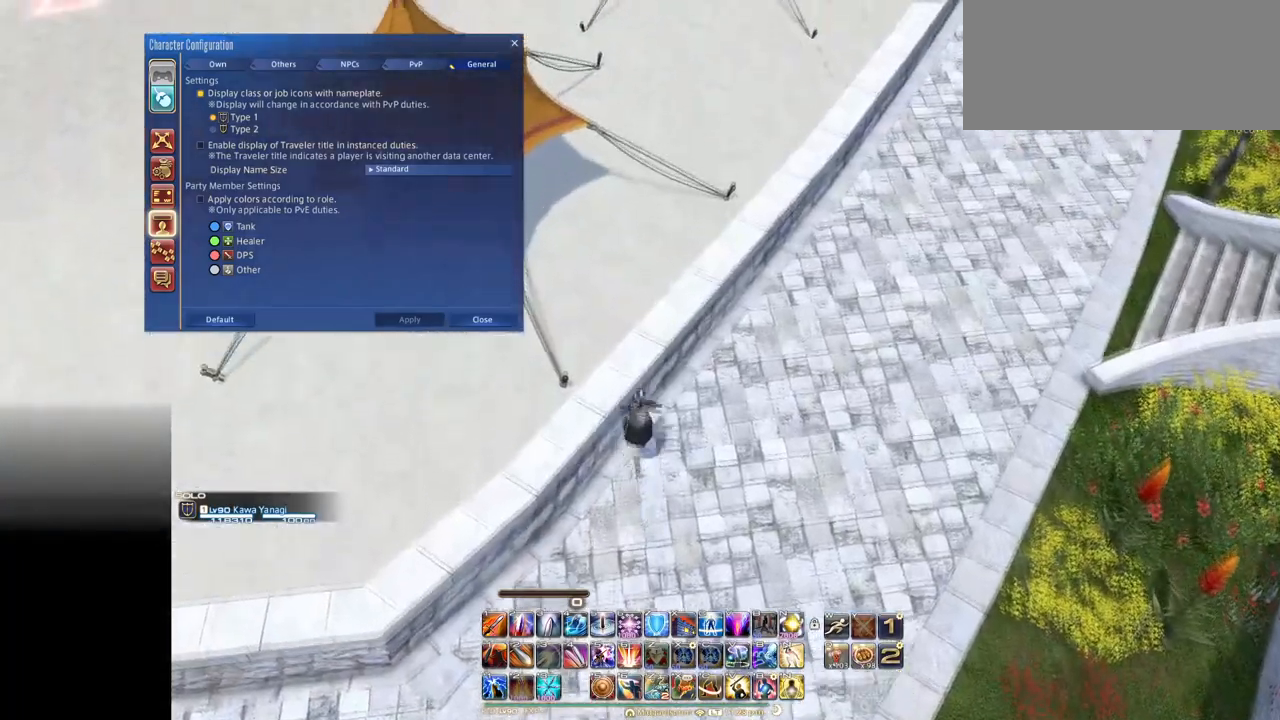
{"keys": ["e"], "events": [[66, "space", "up"]]}
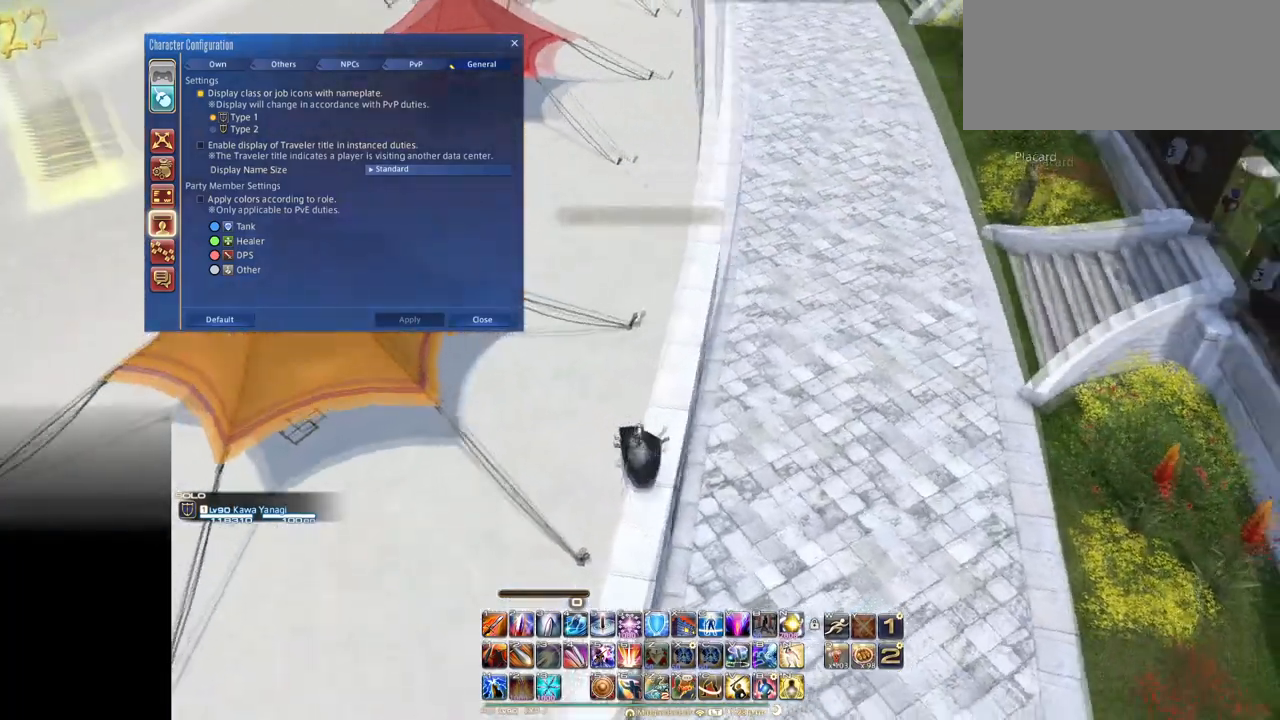
{"keys": ["e"], "events": []}
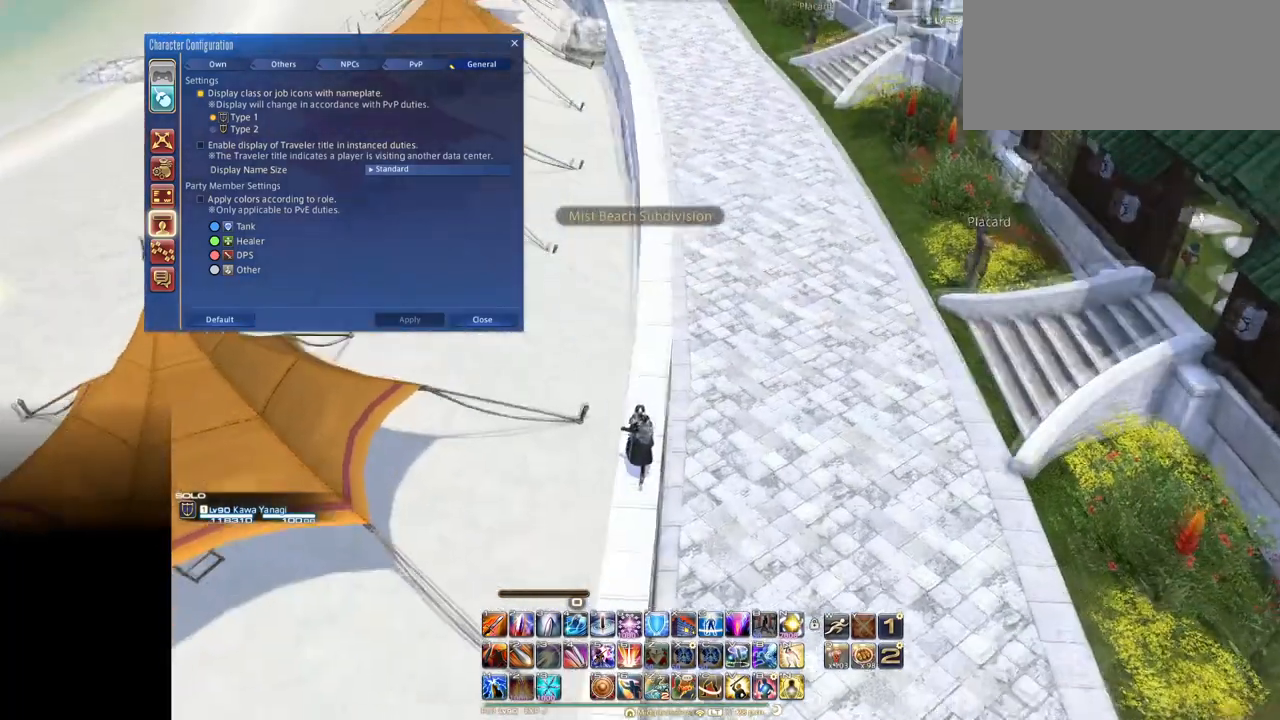
{"keys": ["e"], "events": []}
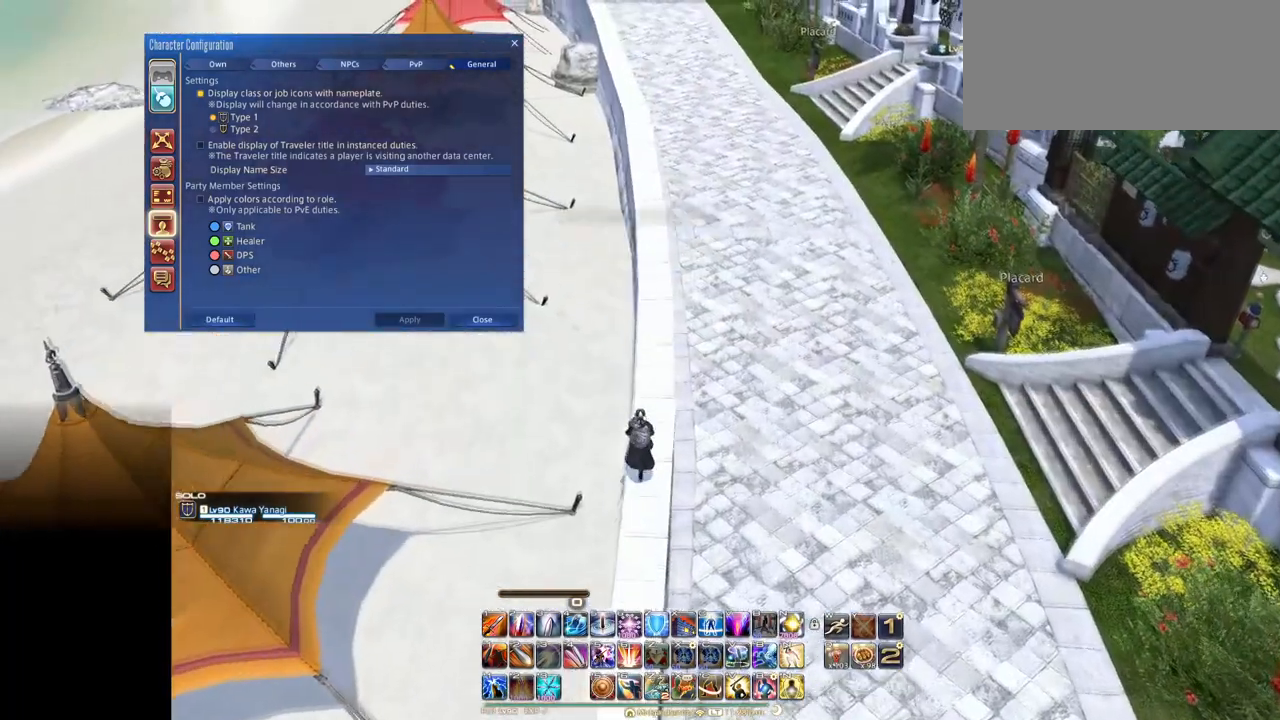
{"keys": ["e"], "events": []}
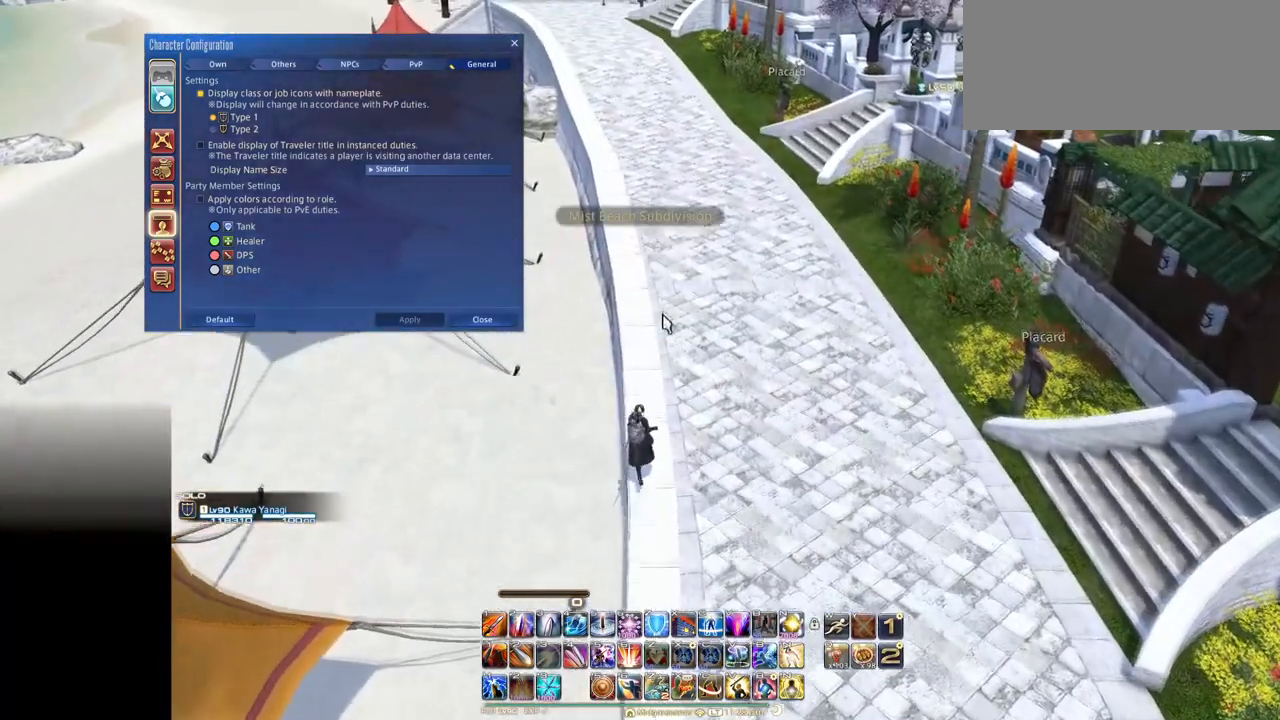
{"keys": ["e"], "events": []}
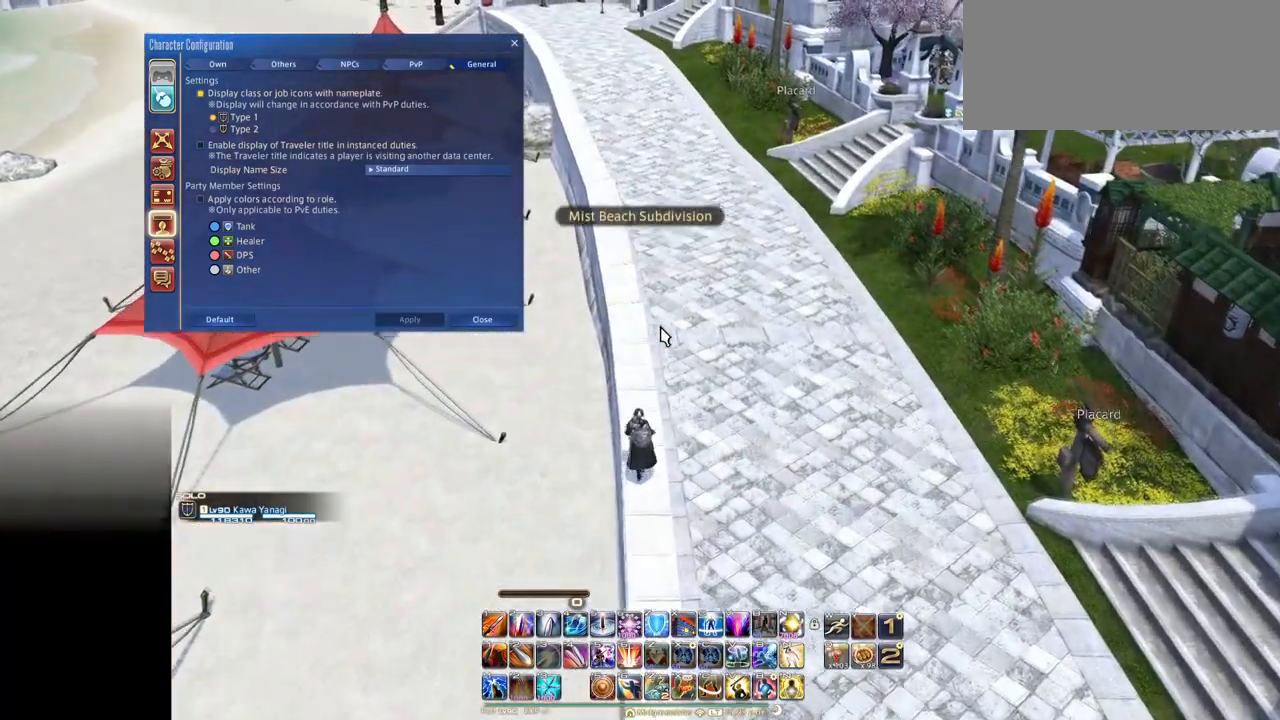
{"keys": [], "events": [[434, "e", "up"]]}